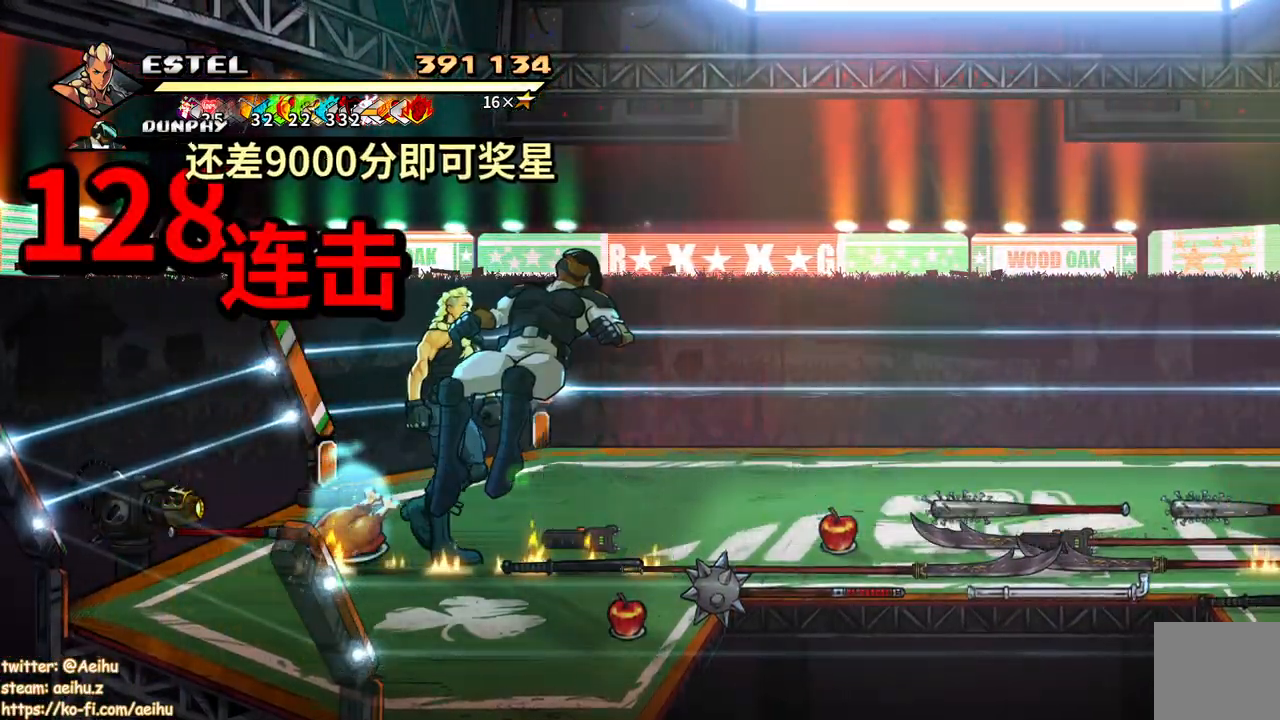
Gameplay with a controller (PlayStation layout); each line is a JSON object with the inputs held at the frame after it. "events" lists button and stick changes between this image and that frame as [ms after this image, input, new state], when the widget could be followed in between. Not read: left_stick right_stick.
{"buttons": ["DPAD_RIGHT"], "events": []}
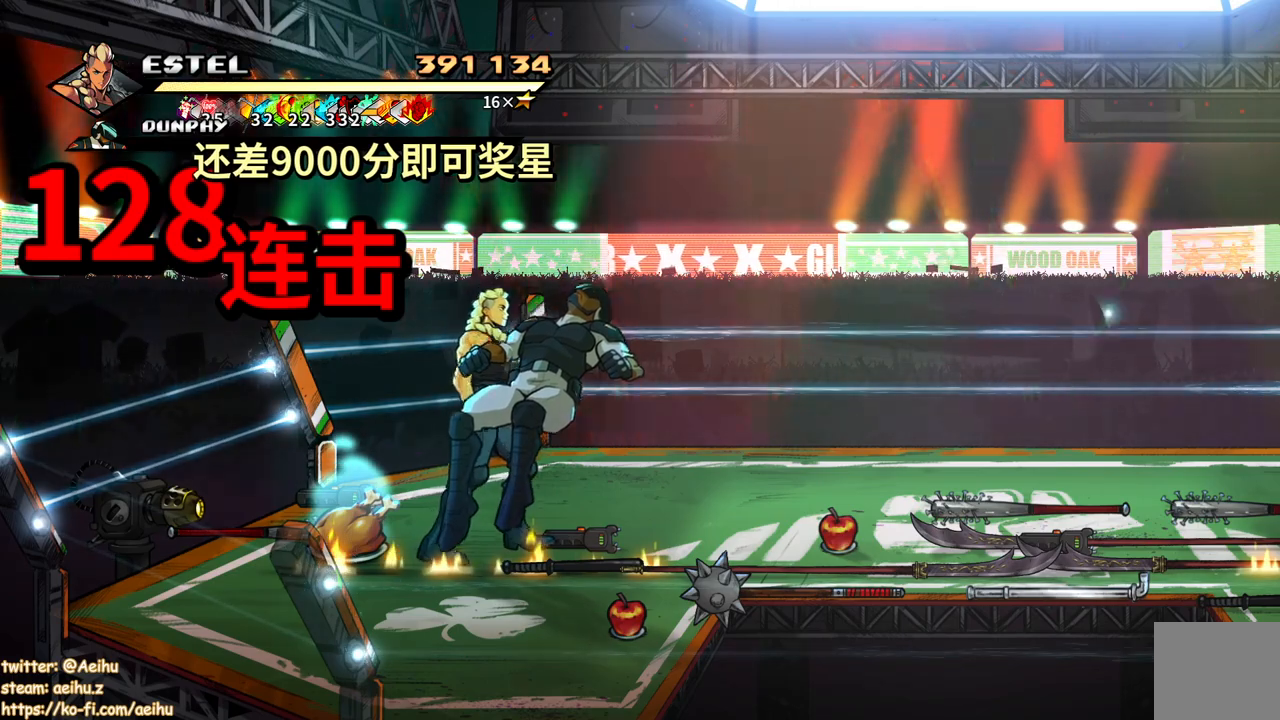
{"buttons": ["DPAD_RIGHT"], "events": []}
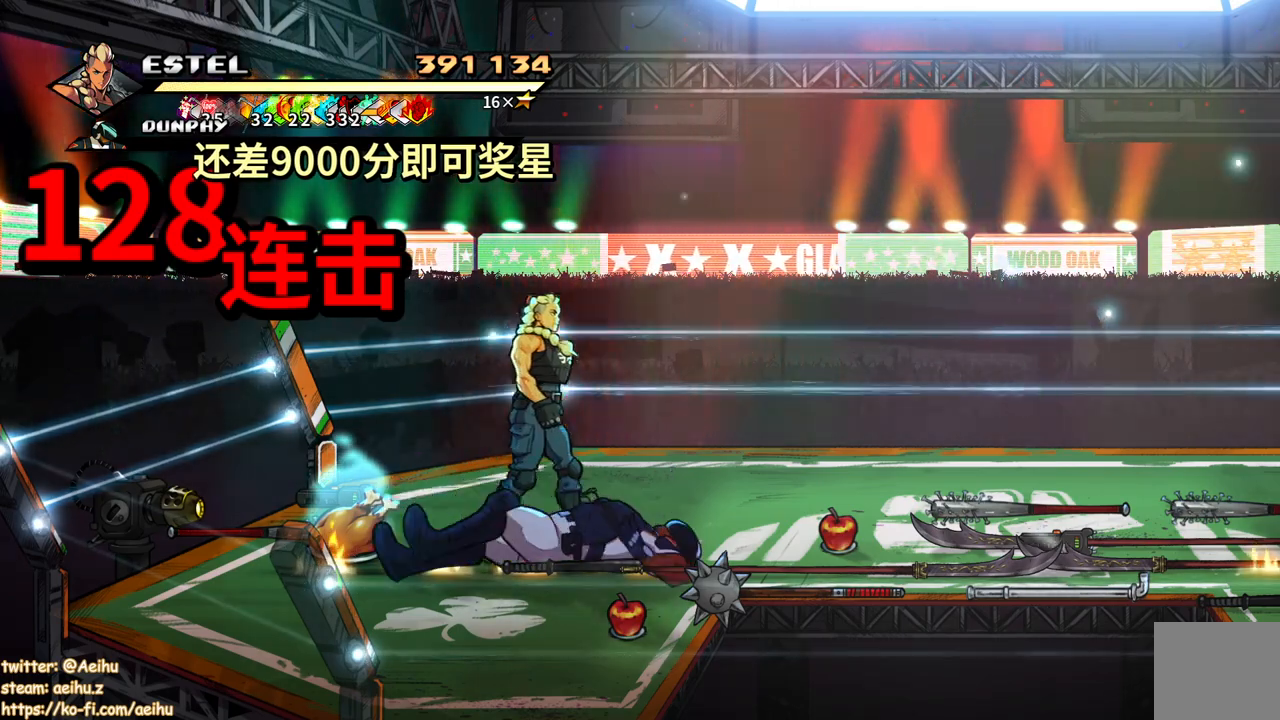
{"buttons": ["DPAD_UP", "DPAD_RIGHT"], "events": [[367, "DPAD_UP", "down"]]}
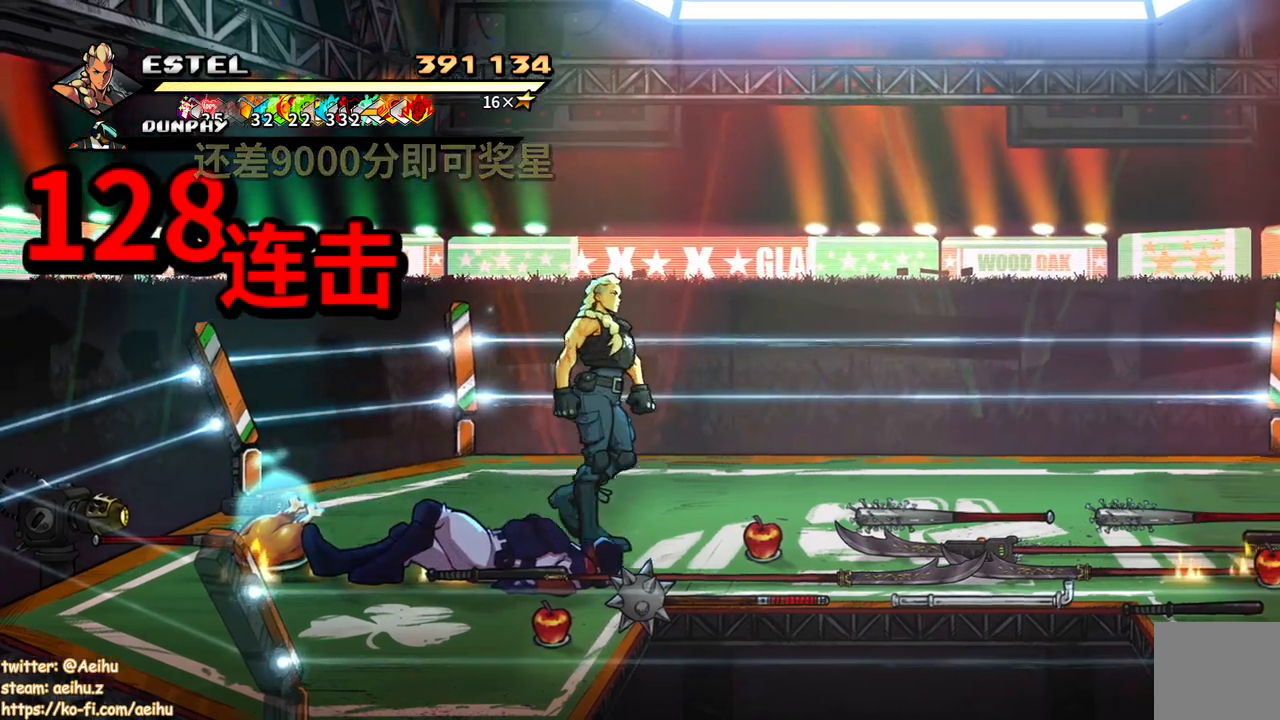
{"buttons": ["DPAD_RIGHT"], "events": [[67, "DPAD_UP", "up"]]}
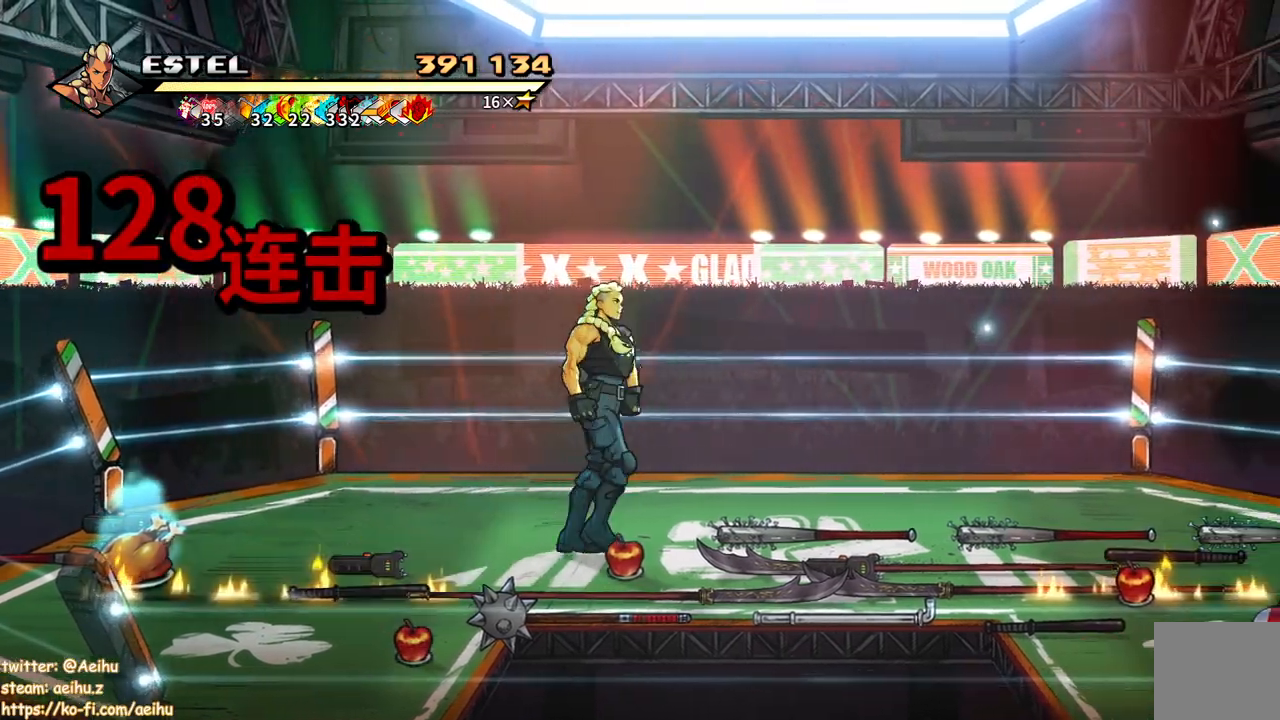
{"buttons": [], "events": [[417, "DPAD_RIGHT", "up"]]}
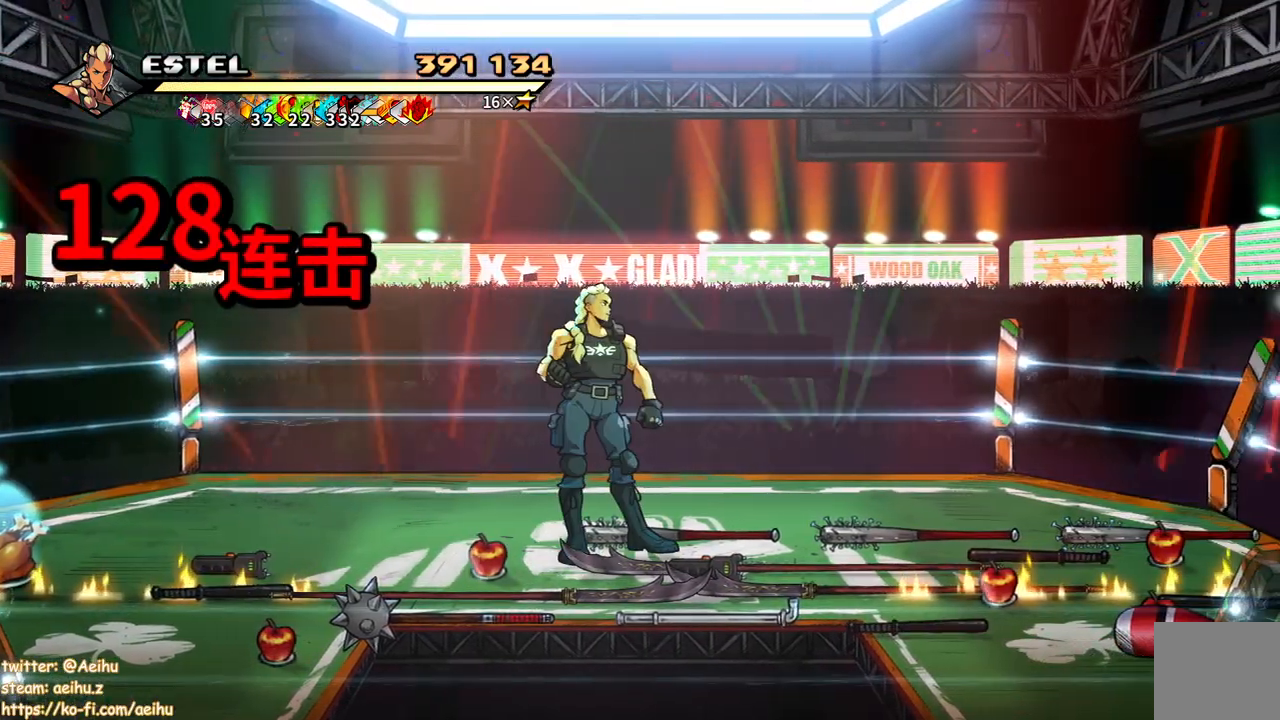
{"buttons": [], "events": []}
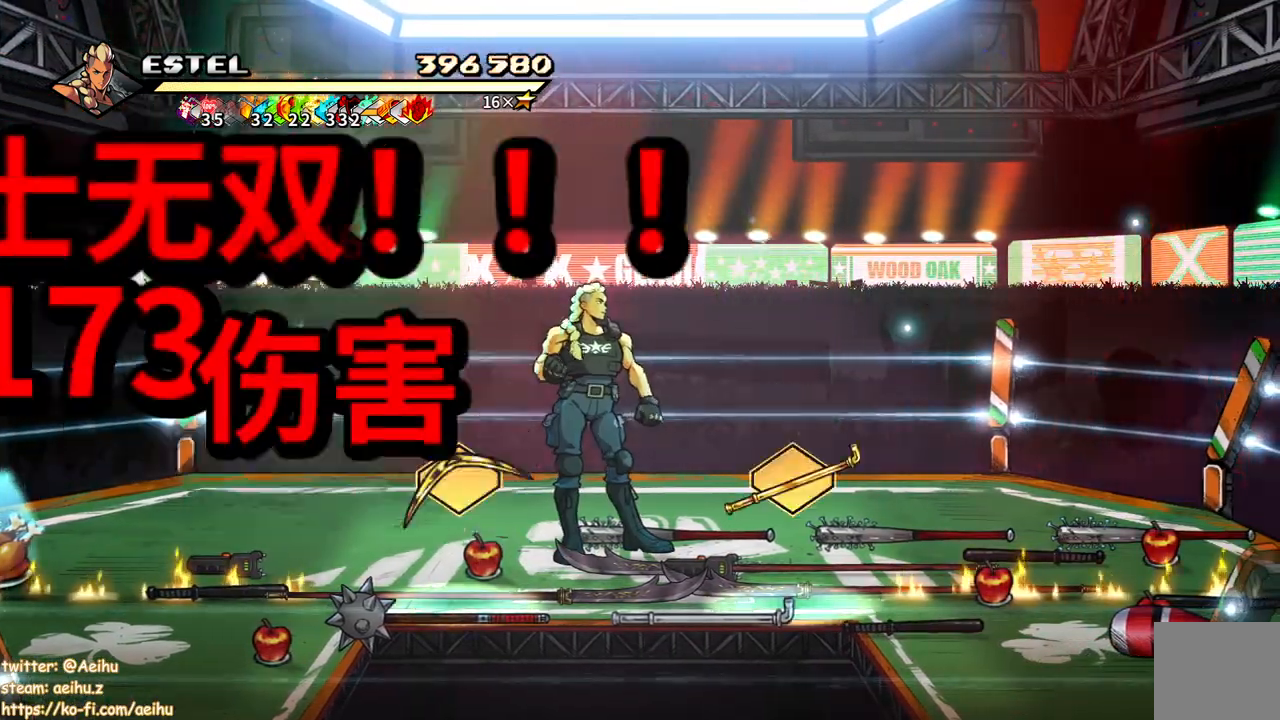
{"buttons": [], "events": []}
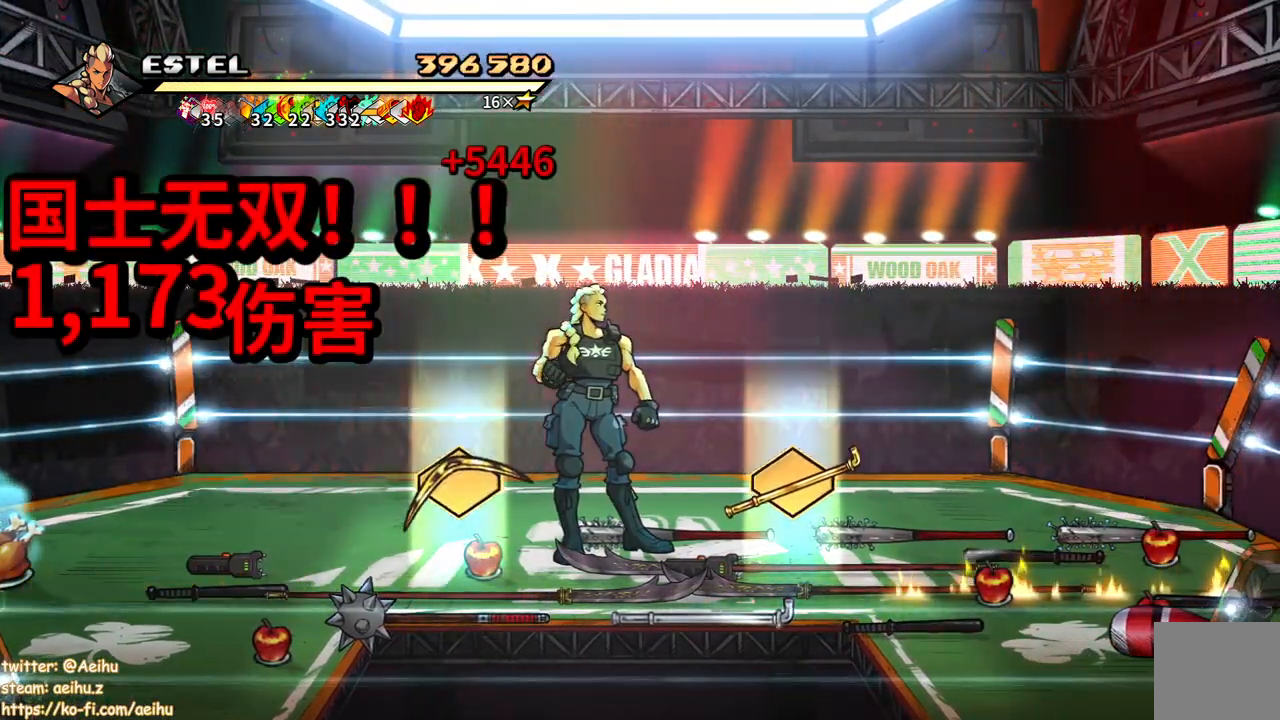
{"buttons": ["DPAD_RIGHT"], "events": [[117, "DPAD_RIGHT", "down"], [133, "DPAD_DOWN", "down"], [350, "DPAD_DOWN", "up"]]}
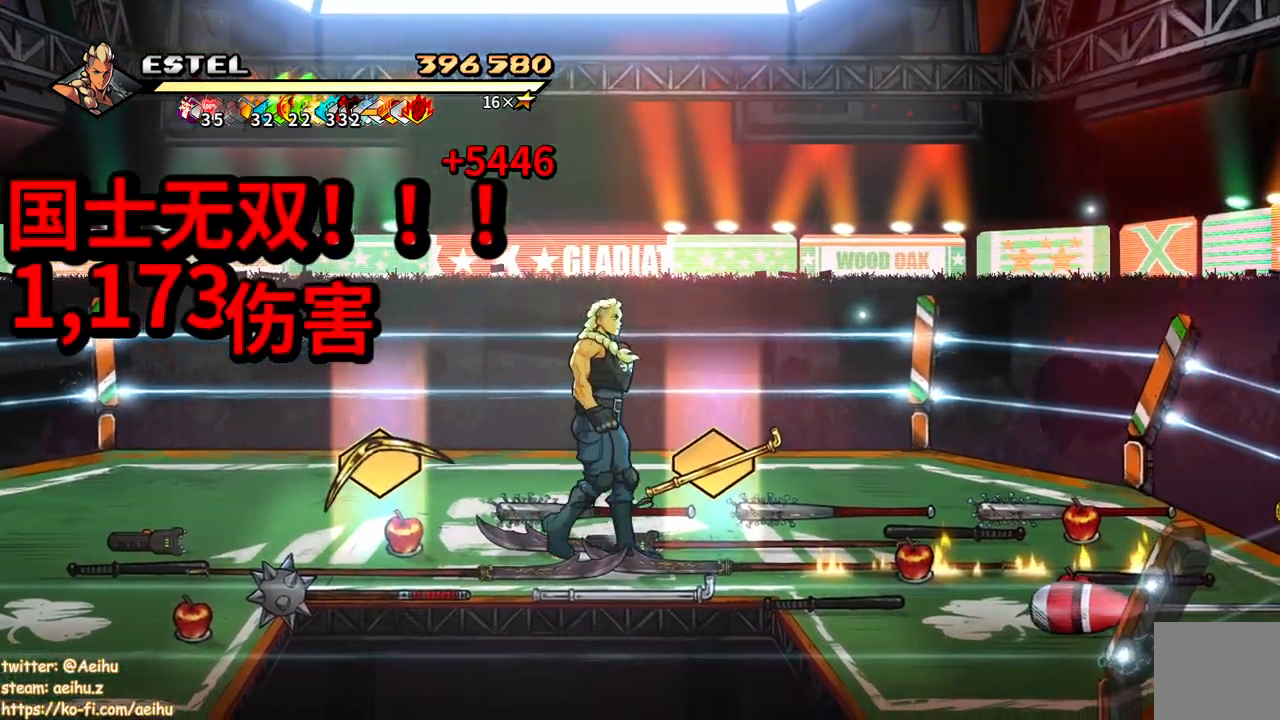
{"buttons": ["DPAD_RIGHT"], "events": [[383, "CIRCLE", "down"], [500, "CIRCLE", "up"]]}
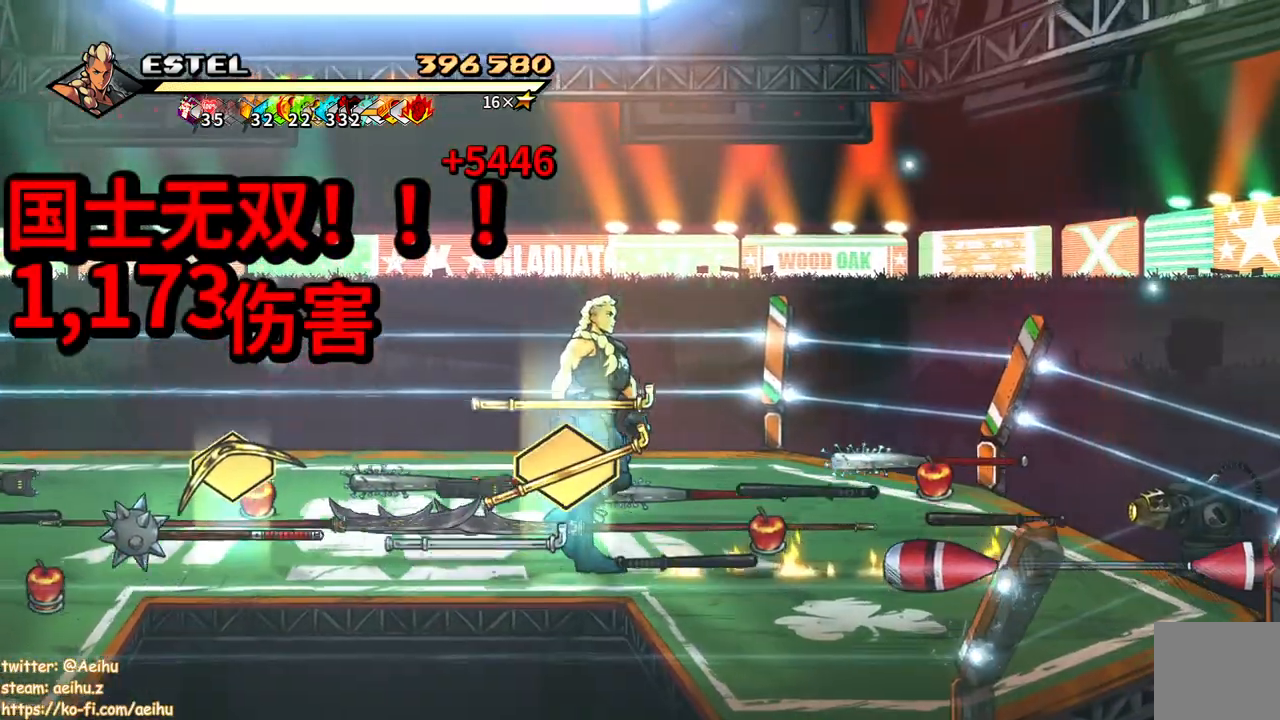
{"buttons": ["DPAD_DOWN", "DPAD_RIGHT"], "events": [[400, "DPAD_DOWN", "down"]]}
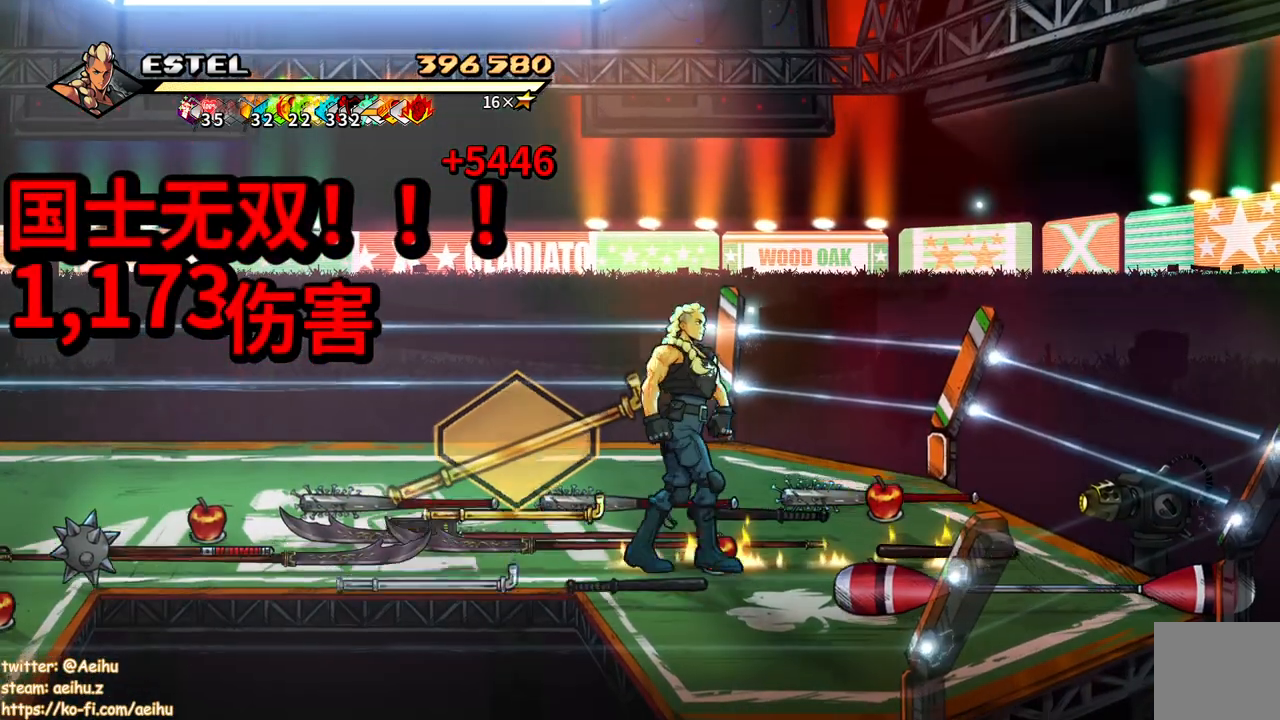
{"buttons": ["DPAD_UP", "DPAD_LEFT"], "events": [[250, "DPAD_DOWN", "up"], [350, "DPAD_UP", "down"], [367, "DPAD_RIGHT", "up"], [433, "DPAD_LEFT", "down"]]}
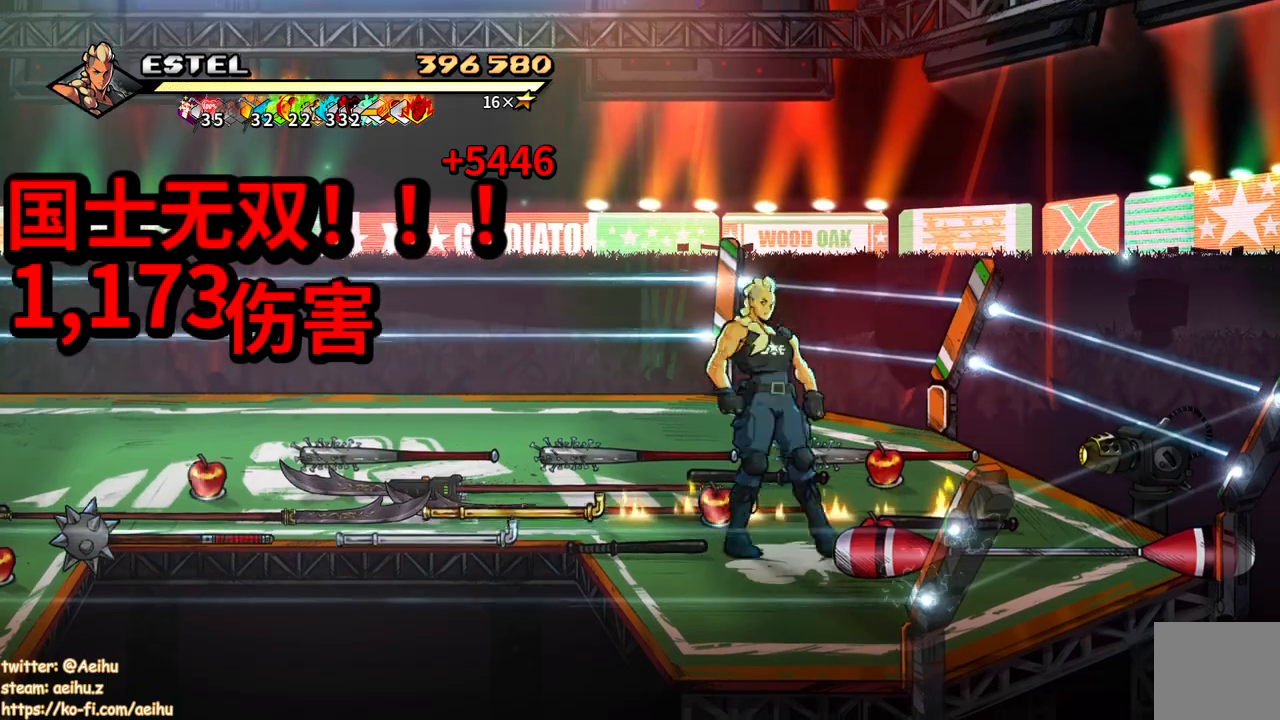
{"buttons": [], "events": [[33, "DPAD_UP", "up"], [83, "DPAD_LEFT", "up"], [133, "CIRCLE", "down"], [267, "CIRCLE", "up"]]}
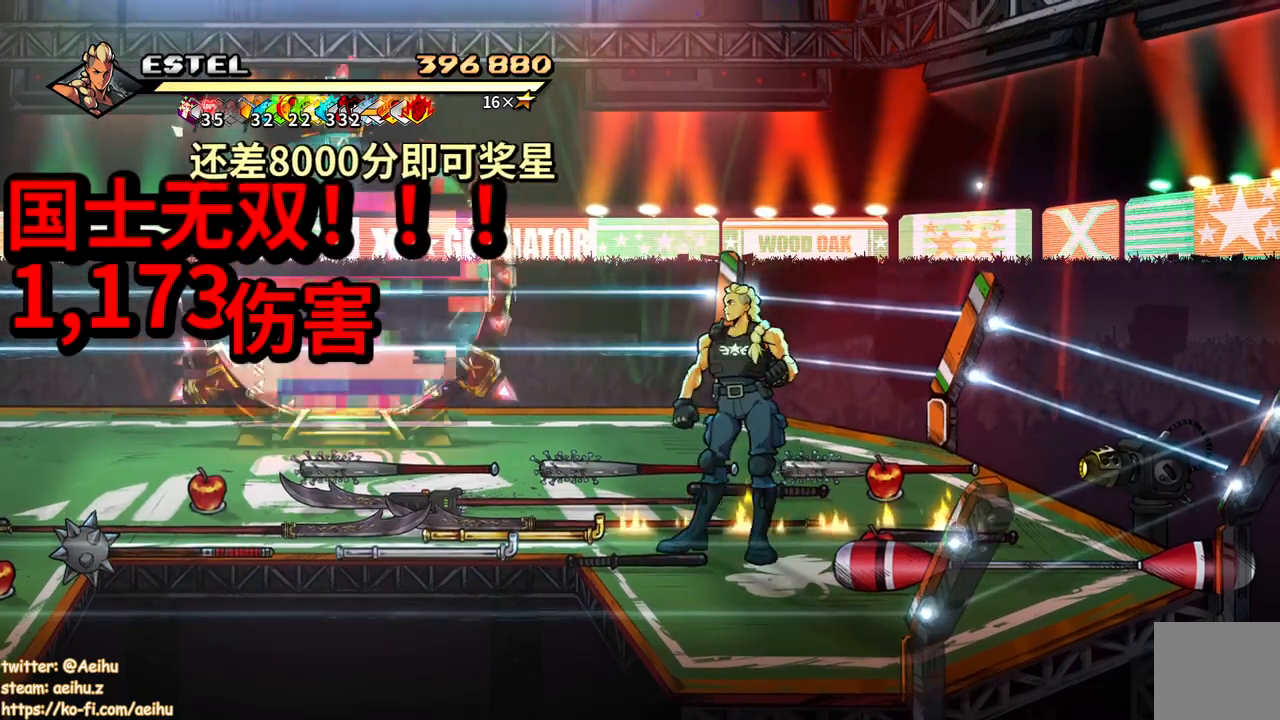
{"buttons": ["DPAD_UP", "DPAD_LEFT"], "events": [[200, "DPAD_LEFT", "down"], [217, "DPAD_UP", "down"]]}
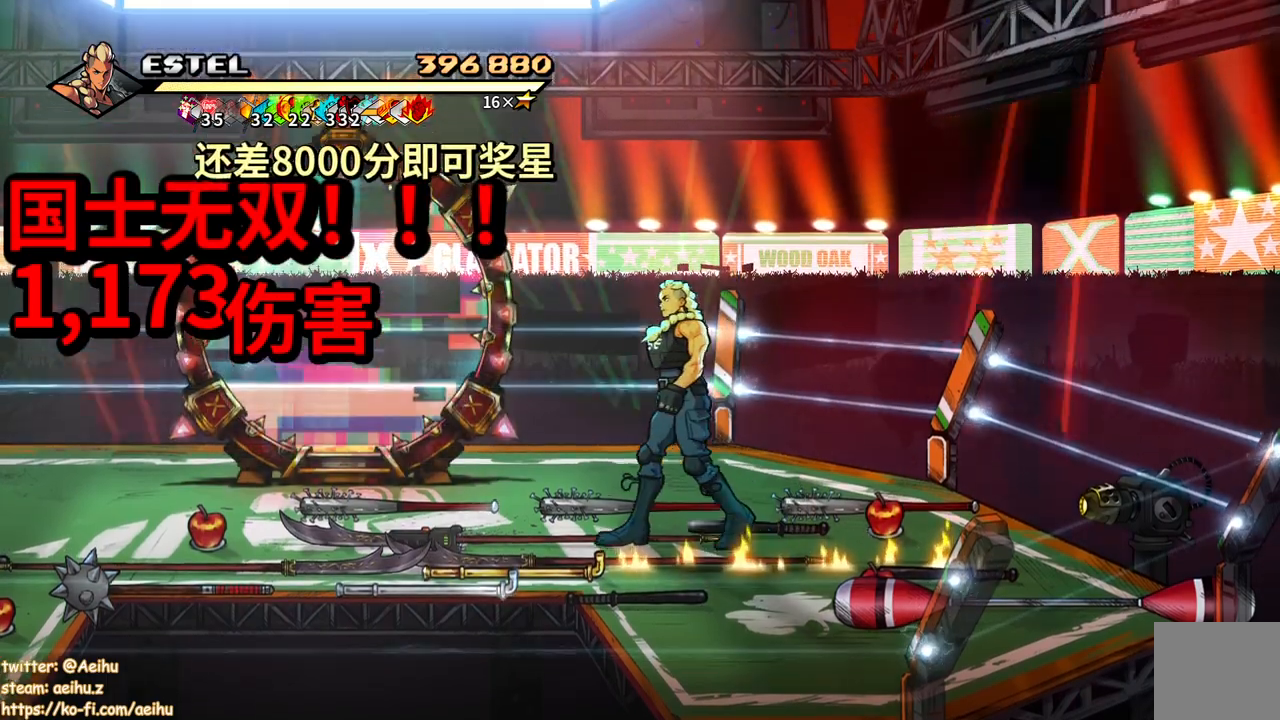
{"buttons": ["DPAD_LEFT"], "events": [[83, "DPAD_UP", "up"]]}
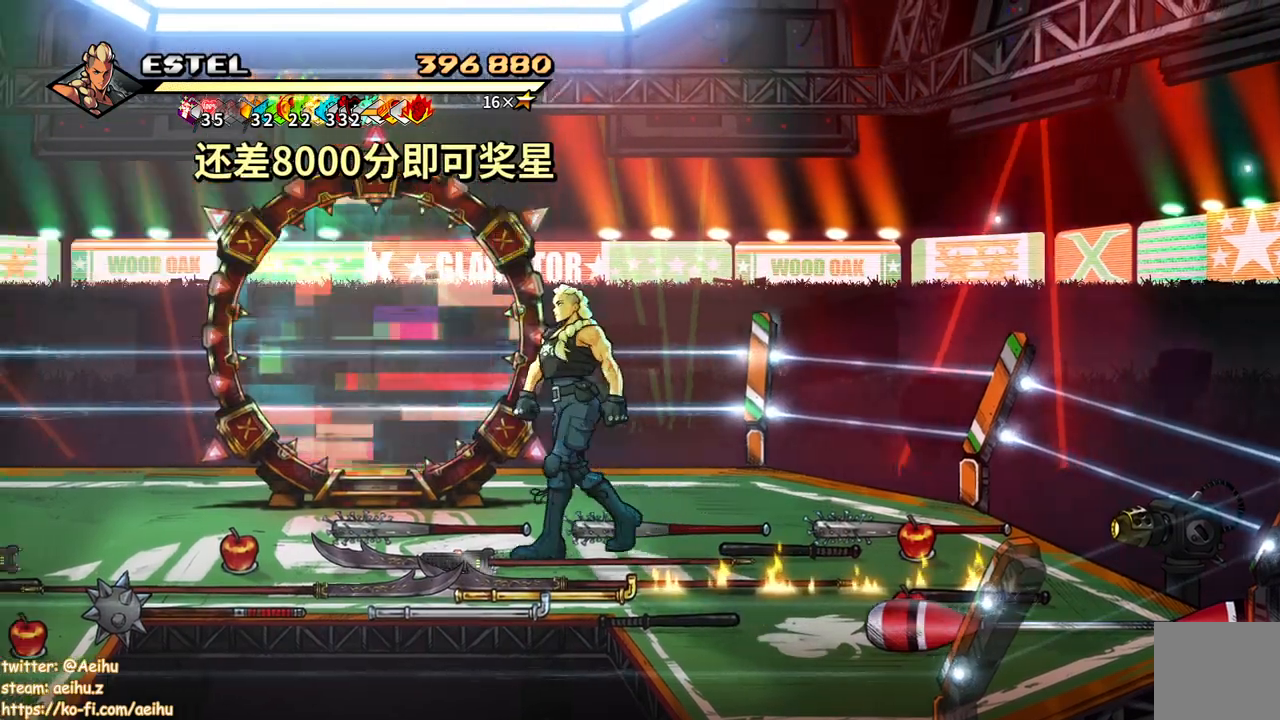
{"buttons": ["DPAD_UP", "DPAD_LEFT"], "events": [[283, "DPAD_UP", "down"]]}
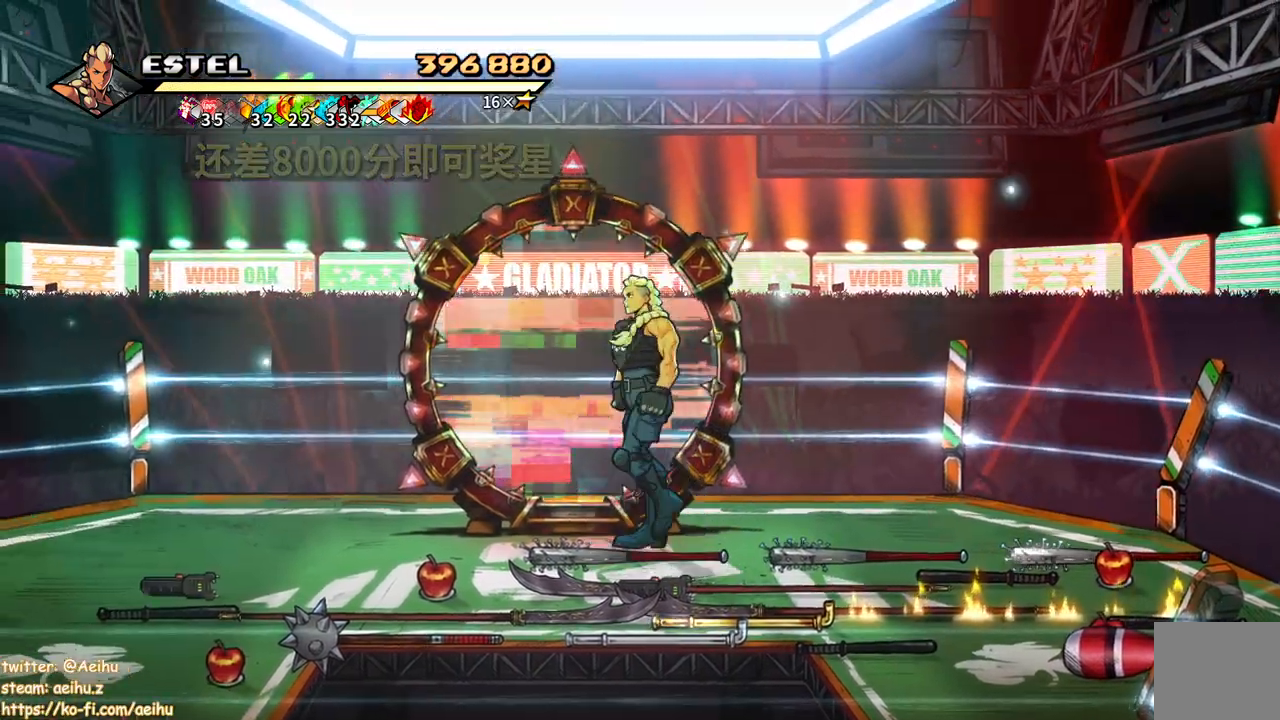
{"buttons": ["DPAD_UP"], "events": [[367, "DPAD_LEFT", "up"]]}
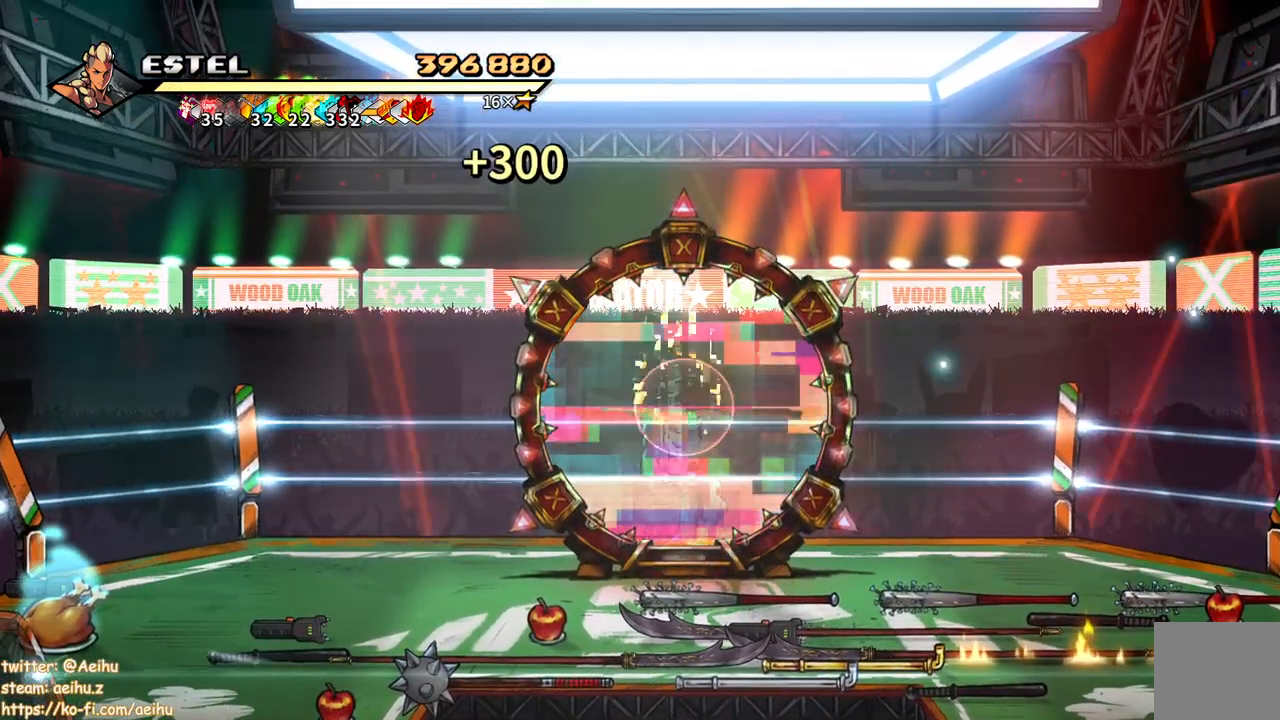
{"buttons": [], "events": [[17, "DPAD_UP", "up"]]}
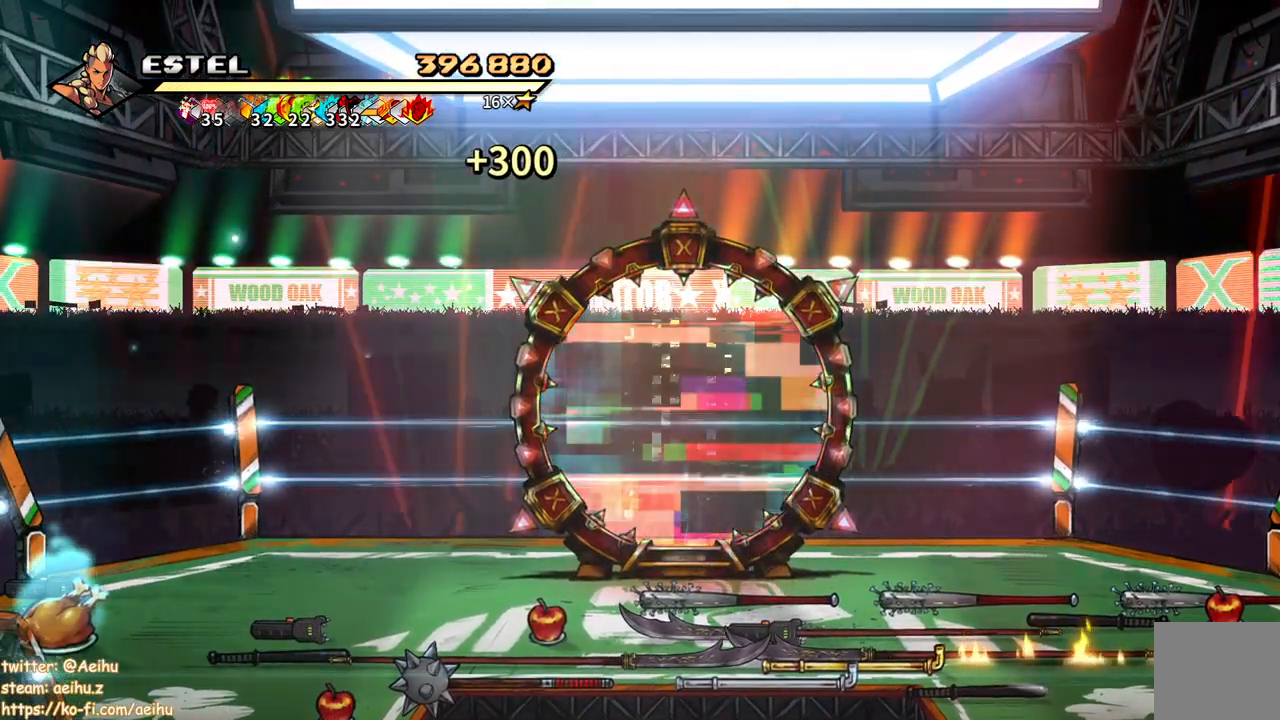
{"buttons": ["CROSS"], "events": [[450, "CROSS", "down"]]}
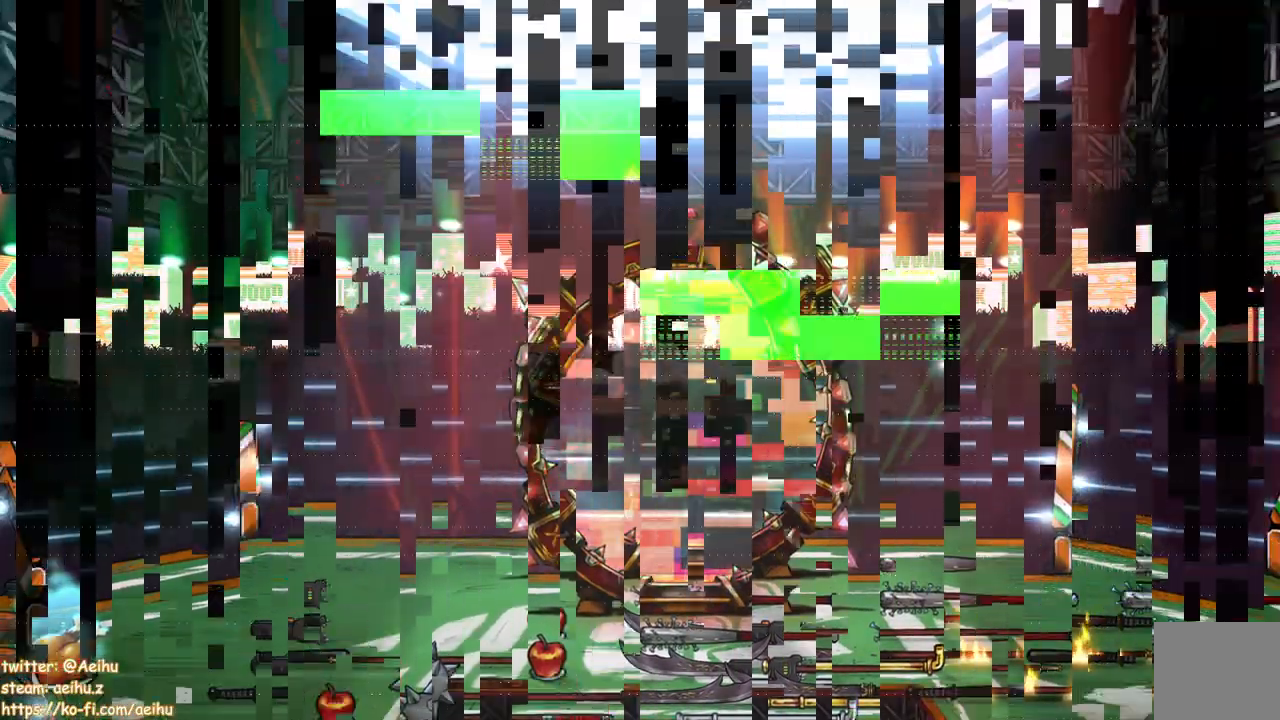
{"buttons": ["CROSS"], "events": []}
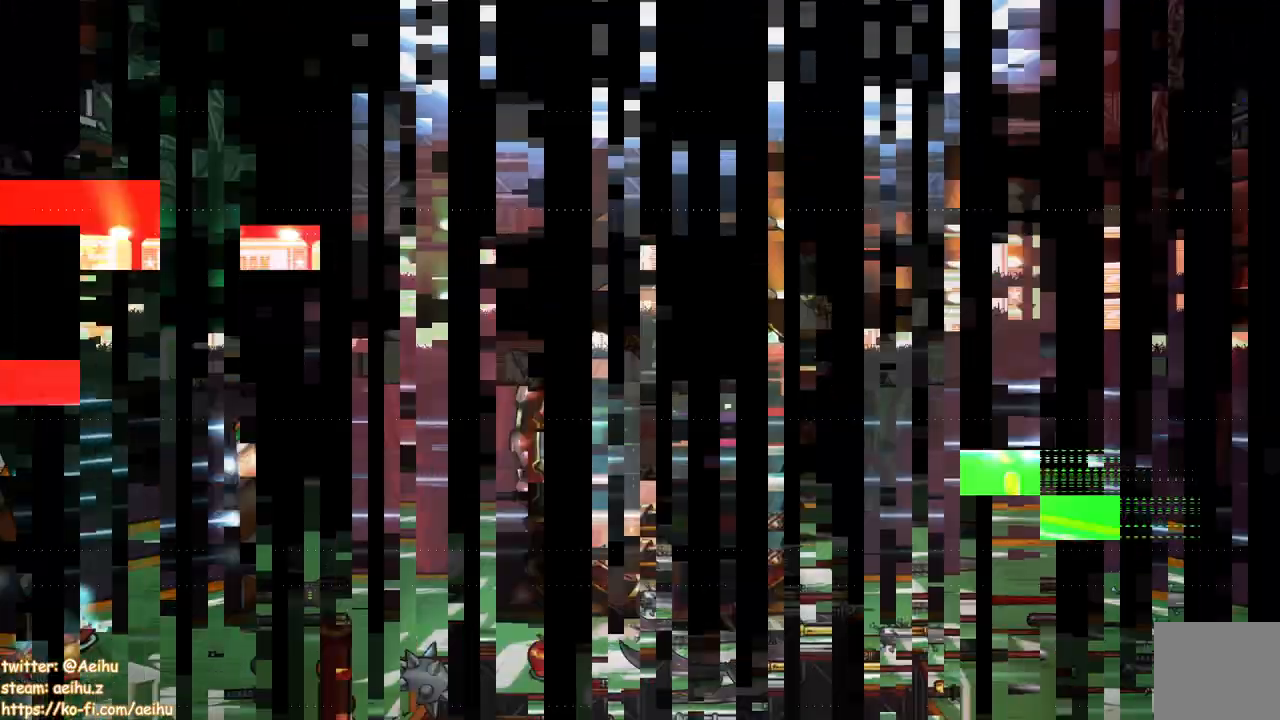
{"buttons": ["CROSS"], "events": []}
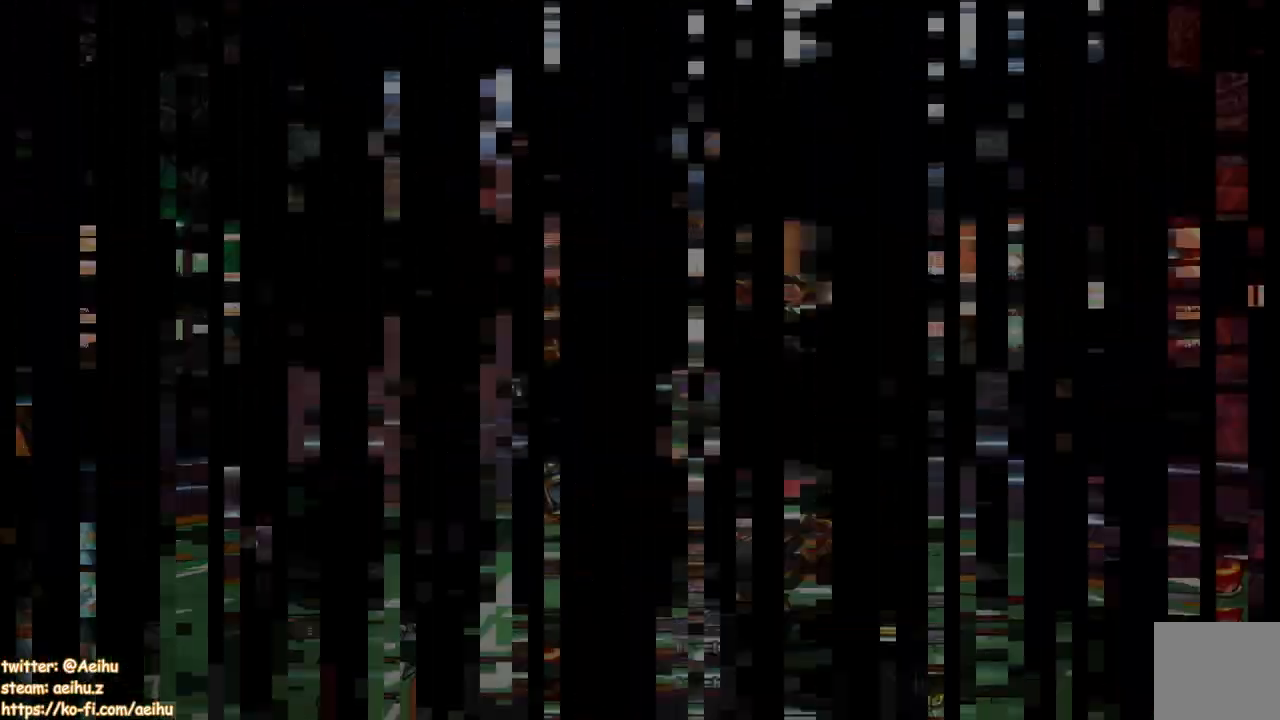
{"buttons": [], "events": [[167, "CROSS", "up"], [217, "CROSS", "down"], [333, "CROSS", "up"], [400, "CROSS", "down"], [467, "CROSS", "up"]]}
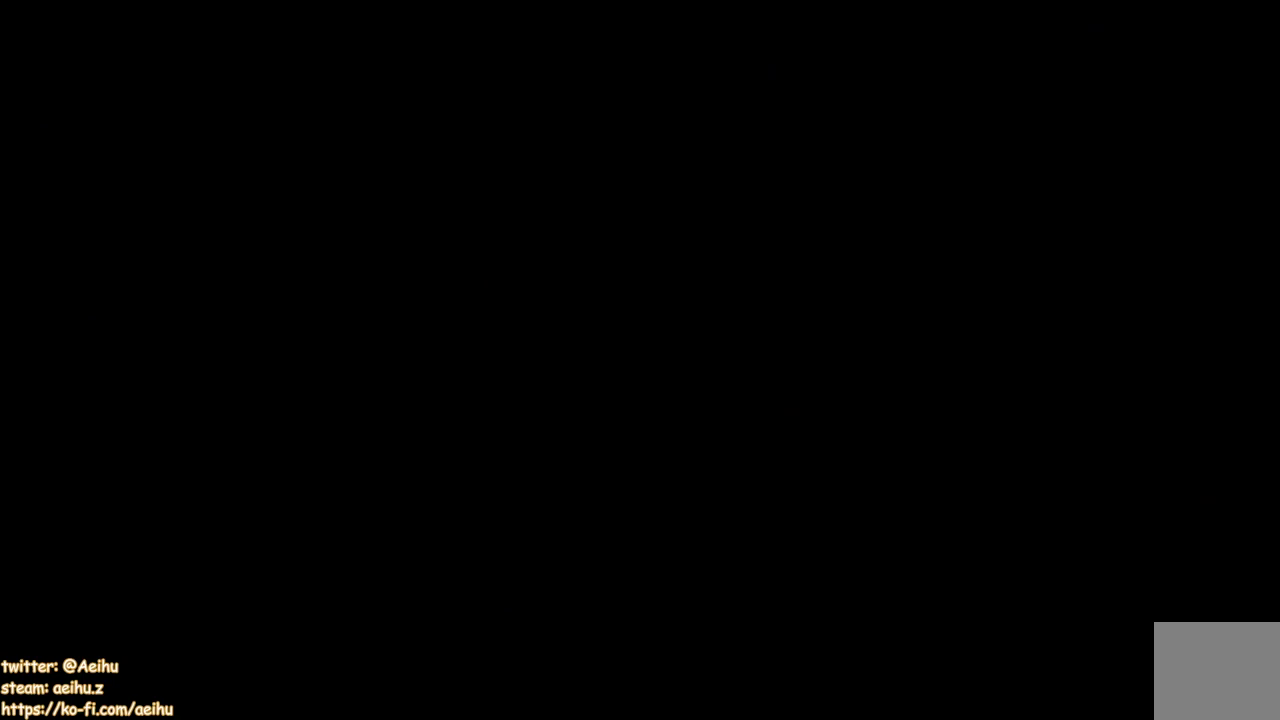
{"buttons": ["CROSS"], "events": [[100, "CROSS", "down"], [167, "CROSS", "up"], [267, "CROSS", "down"]]}
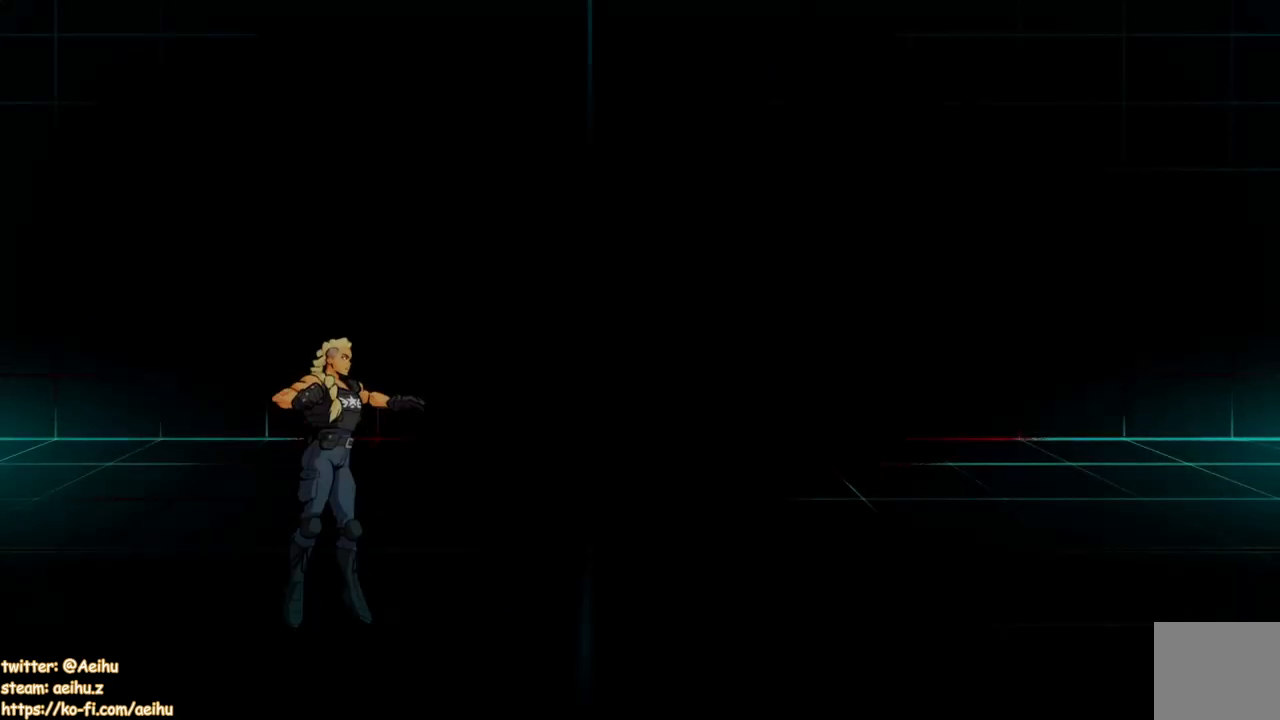
{"buttons": [], "events": [[50, "CROSS", "up"], [133, "CROSS", "down"], [217, "CROSS", "up"]]}
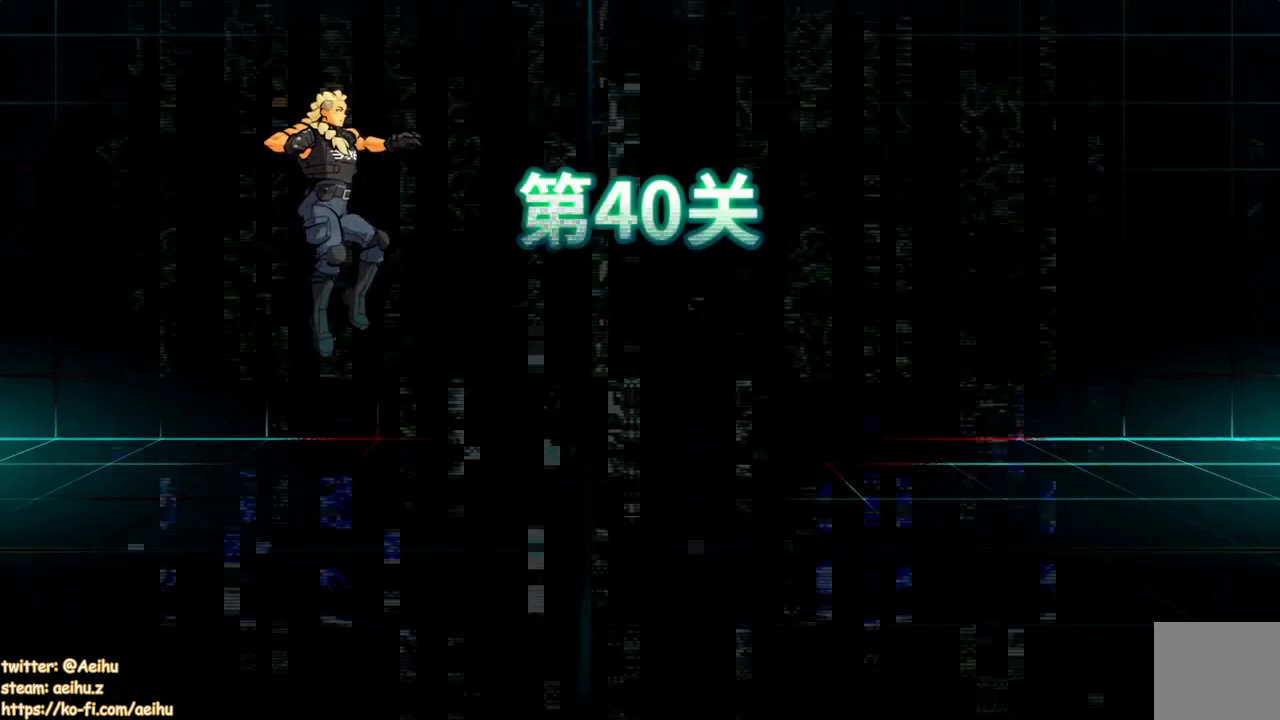
{"buttons": [], "events": []}
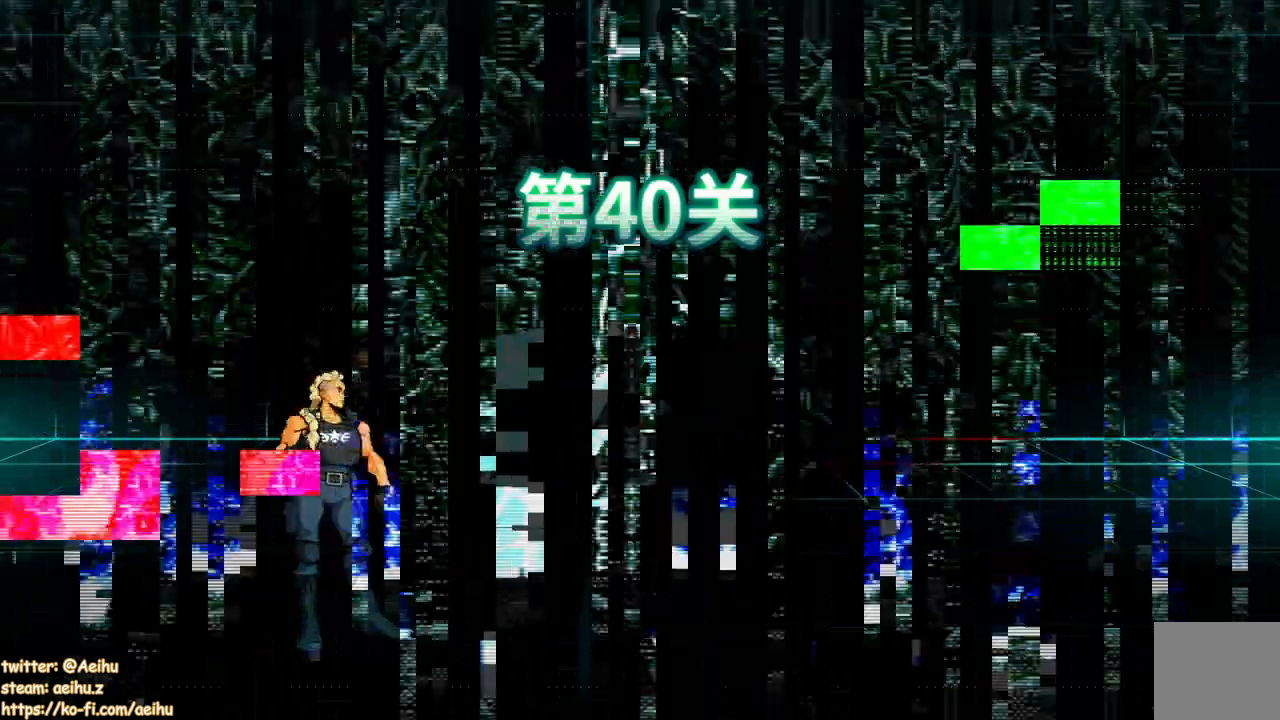
{"buttons": [], "events": []}